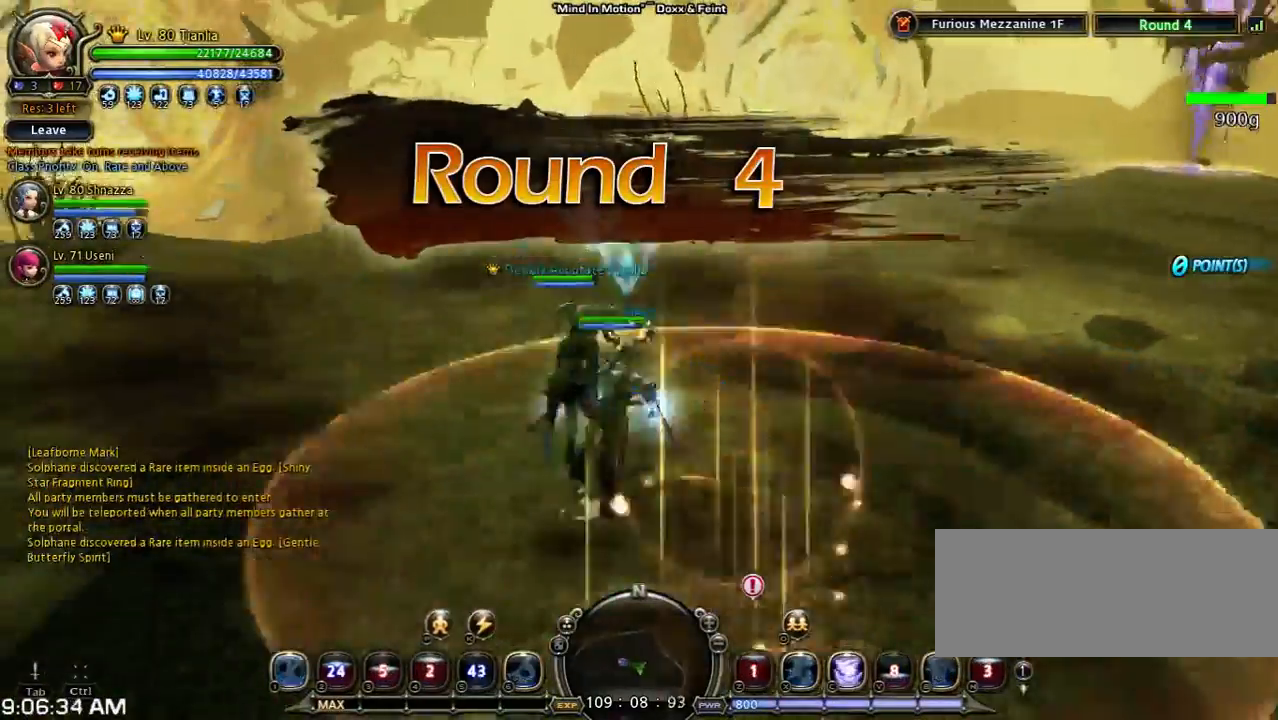
Gameplay with keyboard; each line is a JSON object with the keys held at the frame after it. "events" lists presses ("down") and releases ("up") of "1", "2", "3", "4", "5", "6", "a", "b", "c", "d", "n", "s", "shift", "space", "tilde", "v", "w", "x" and "z" between this image and that frame as [ms after this image, input, new state], when the widget could be followed in between. No other keys are recorded. Mouse input is not recorded. Not read: other_keys.
{"keys": [], "events": [[133, "space", "up"], [200, "a", "up"], [300, "w", "up"]]}
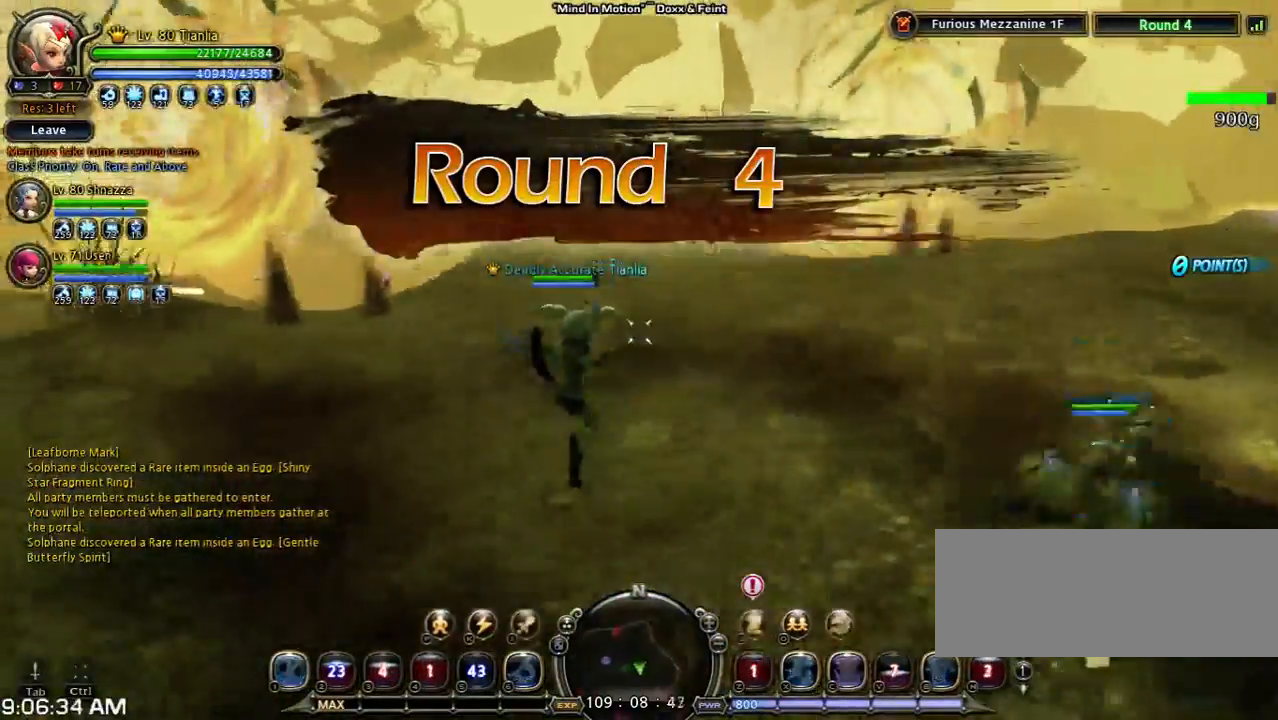
{"keys": ["d", "space", "w"], "events": [[33, "w", "down"], [167, "d", "down"], [333, "space", "down"]]}
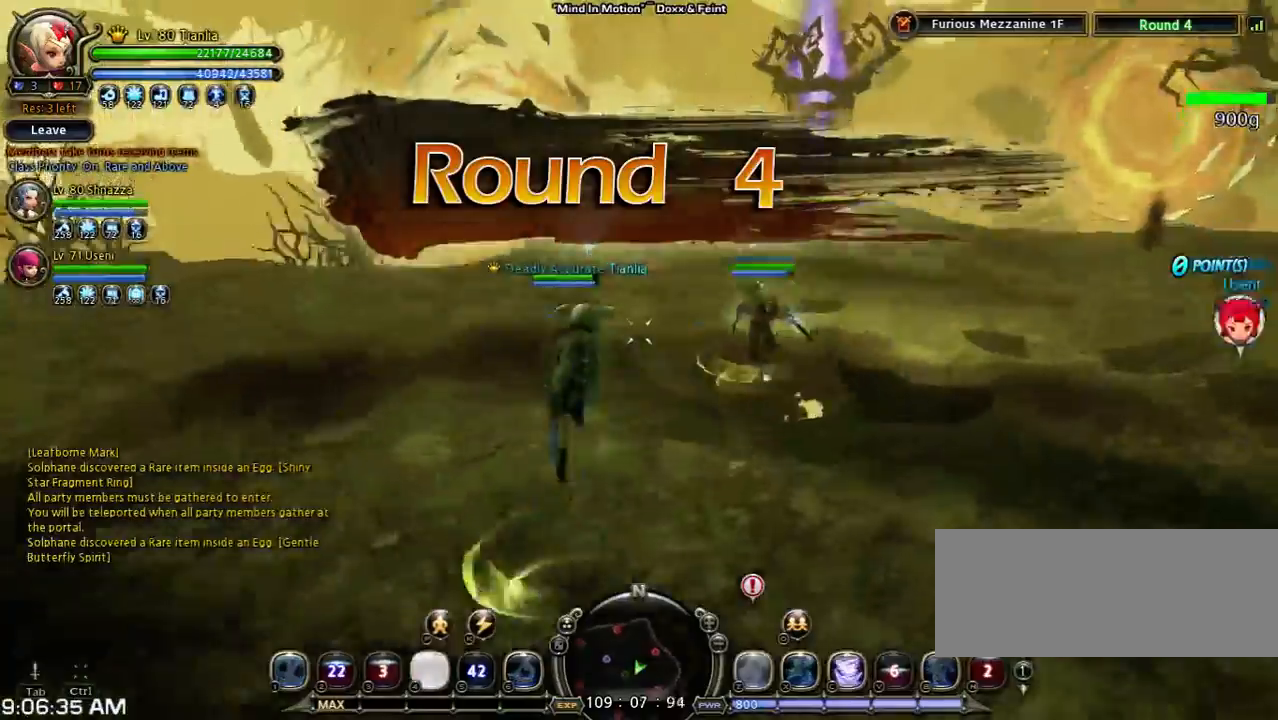
{"keys": ["a", "w"], "events": [[133, "space", "up"], [433, "d", "up"], [500, "a", "down"]]}
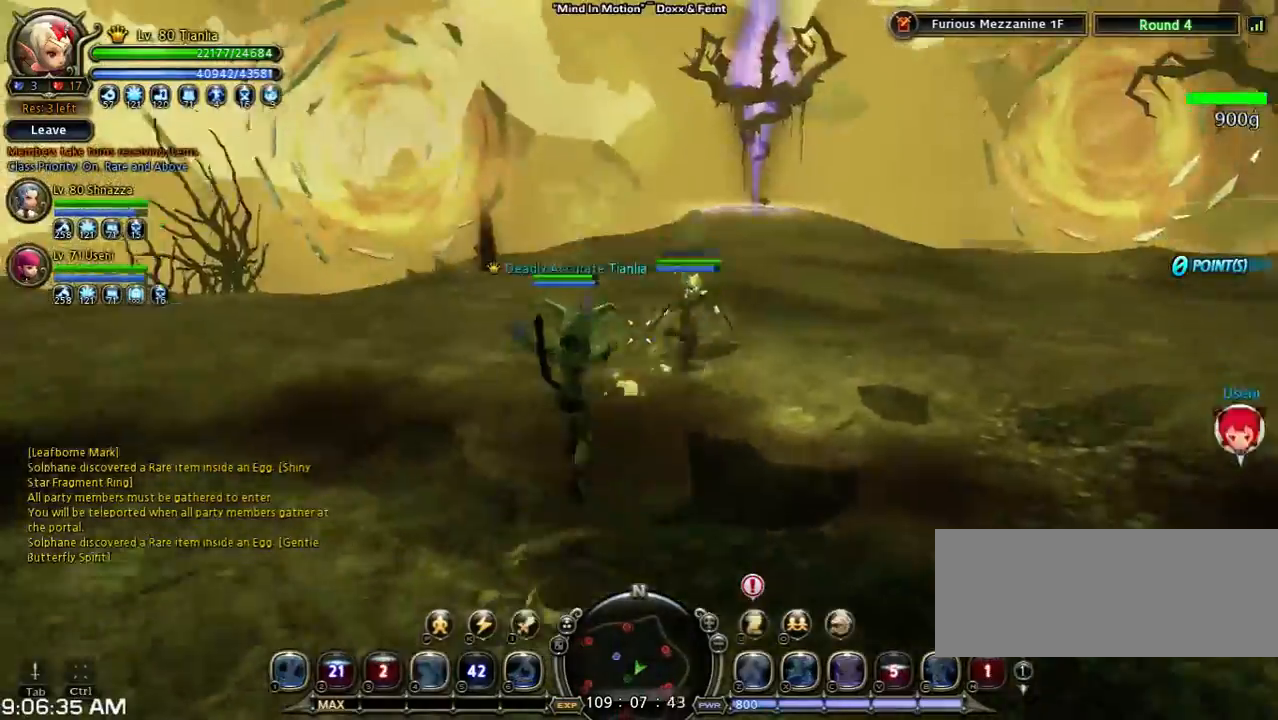
{"keys": ["a", "space", "w"], "events": [[300, "space", "down"]]}
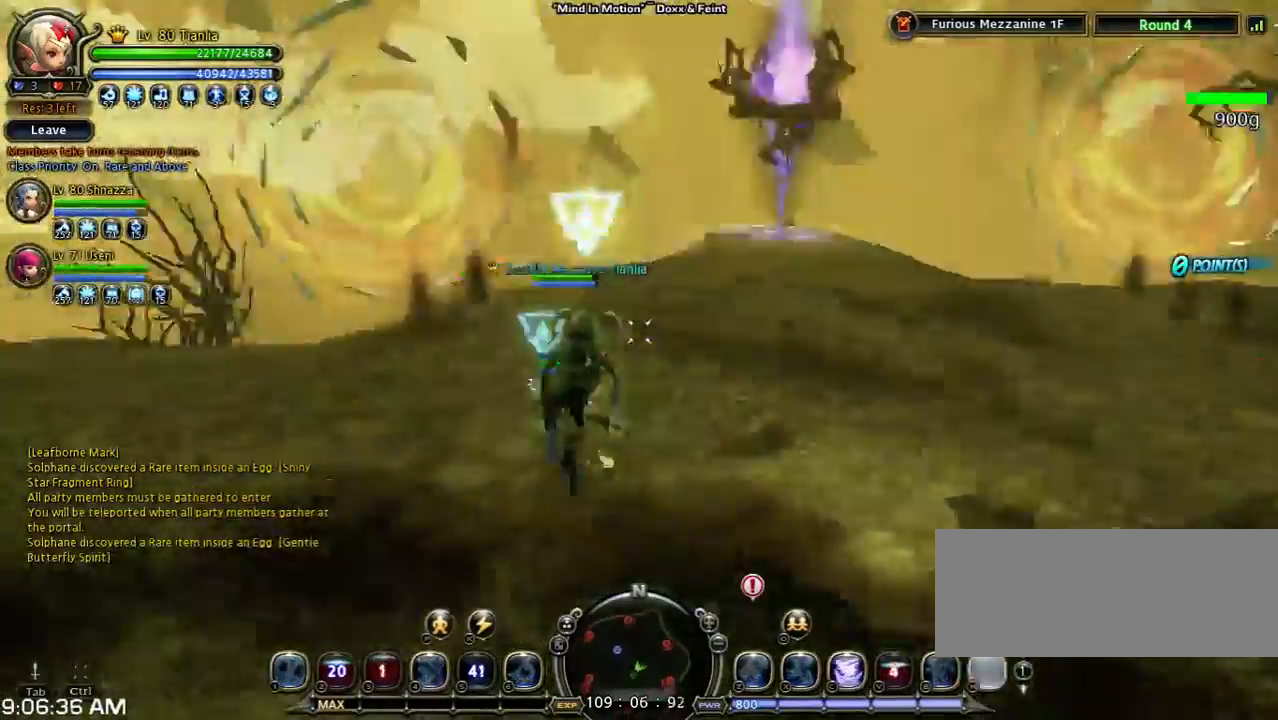
{"keys": [], "events": [[33, "a", "up"], [100, "space", "up"], [200, "w", "up"]]}
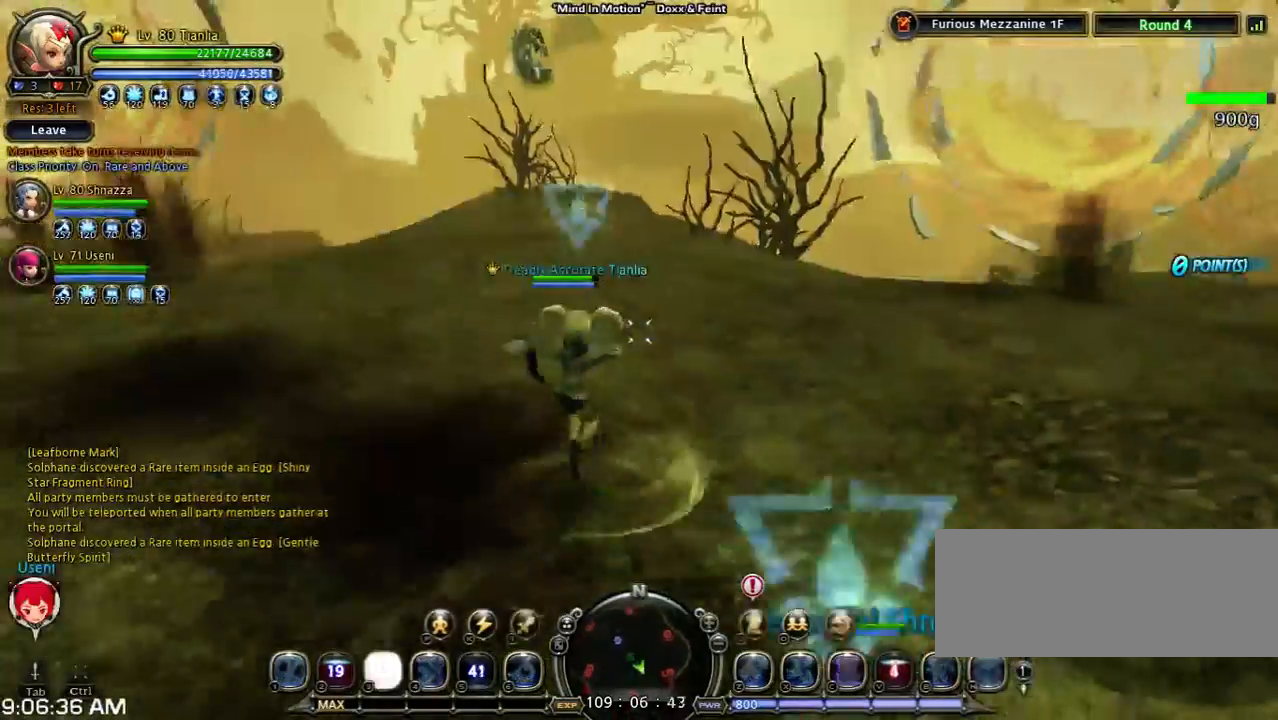
{"keys": ["a", "space", "w"], "events": [[67, "a", "down"], [133, "w", "down"], [367, "space", "down"]]}
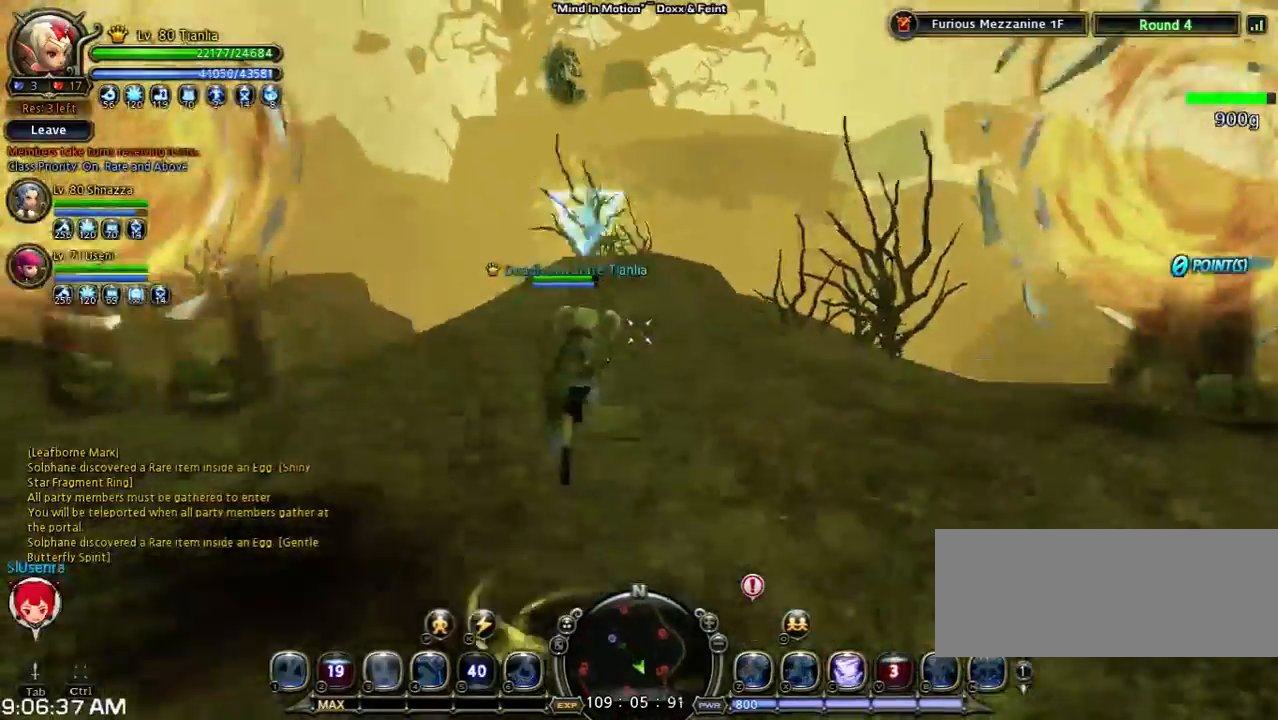
{"keys": ["s", "shift"], "events": [[167, "a", "up"], [167, "space", "up"], [167, "w", "up"], [467, "s", "down"], [467, "shift", "down"]]}
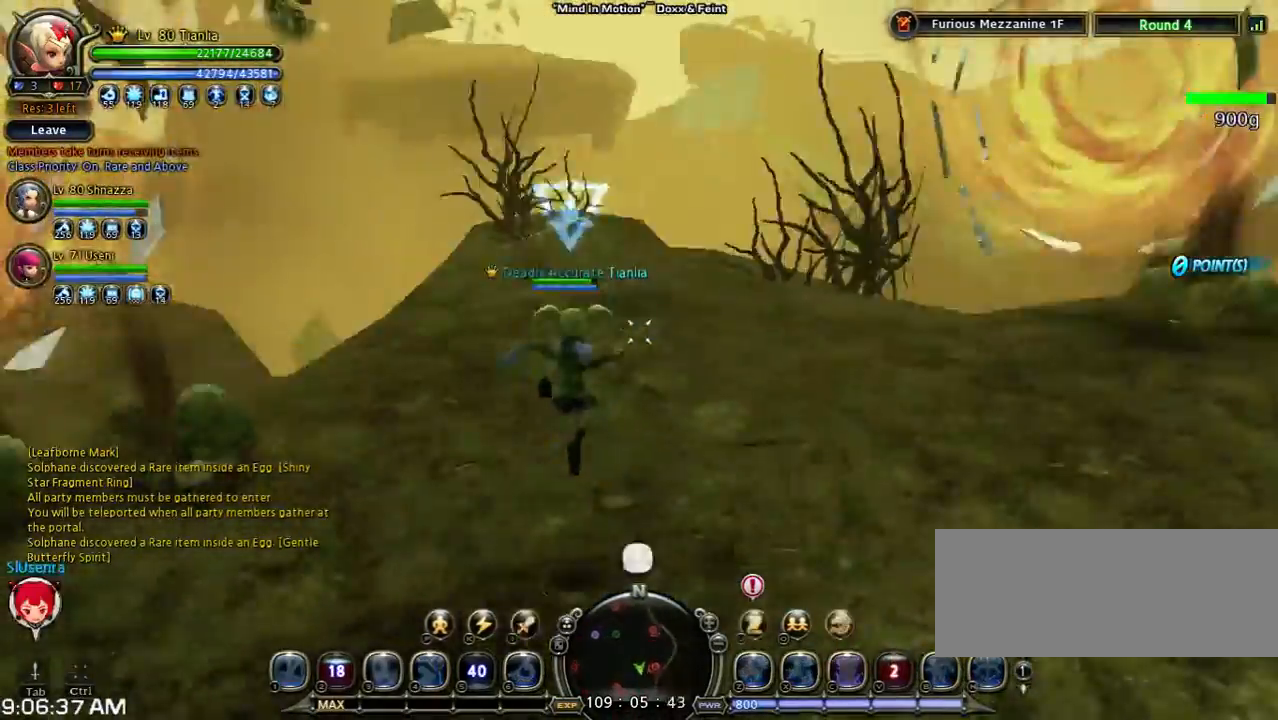
{"keys": [], "events": [[100, "a", "down"], [333, "shift", "up"], [400, "a", "up"], [400, "s", "up"]]}
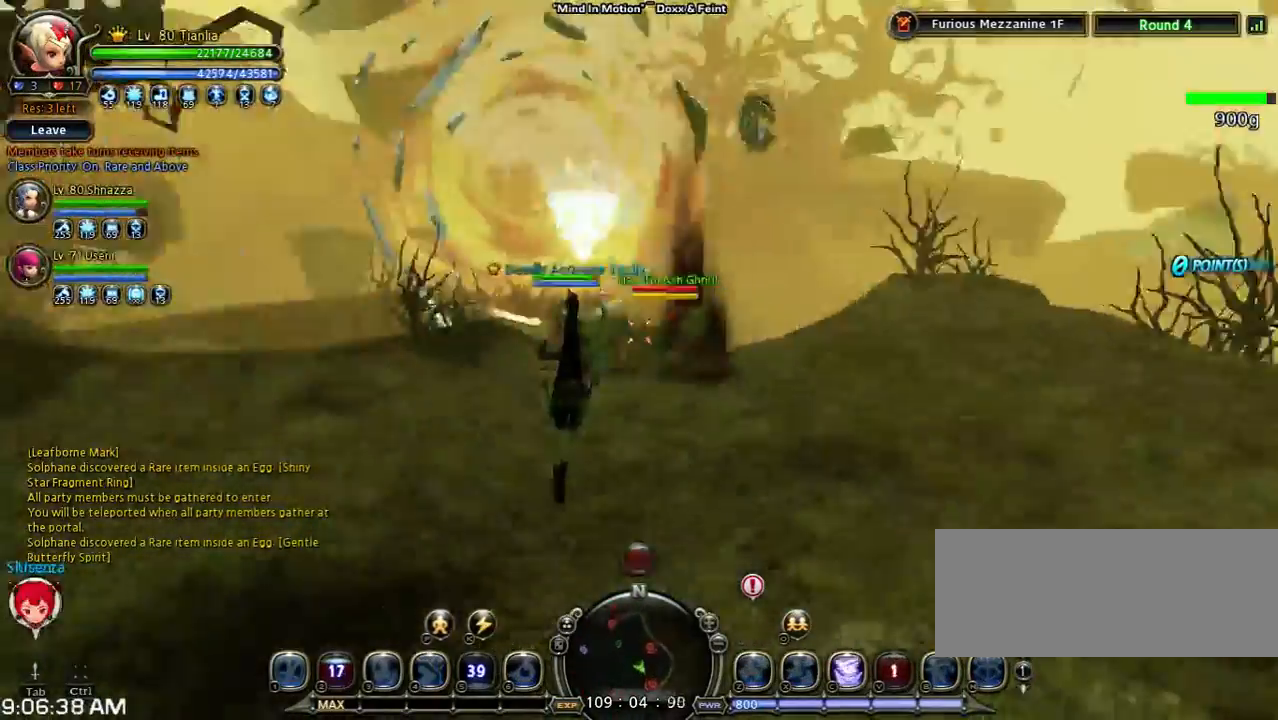
{"keys": ["a", "shift", "w"], "events": [[267, "a", "down"], [267, "shift", "down"], [267, "w", "down"]]}
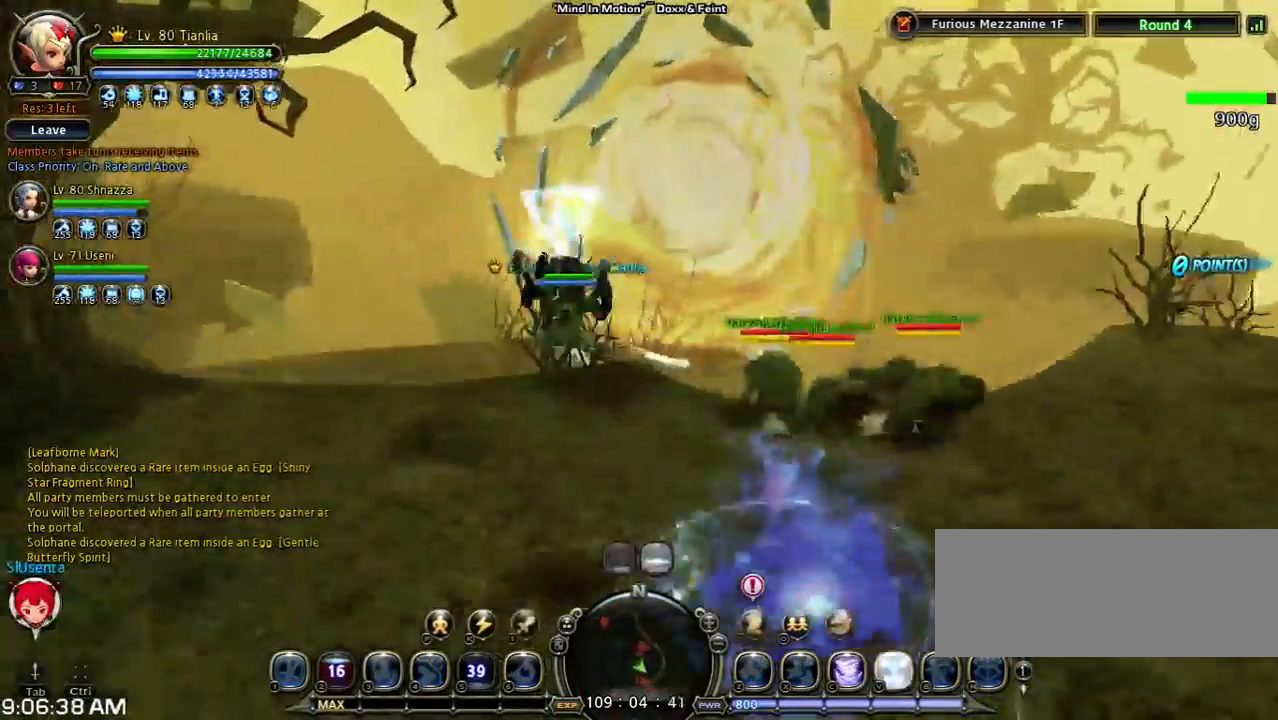
{"keys": ["w"], "events": [[133, "shift", "up"], [467, "a", "up"]]}
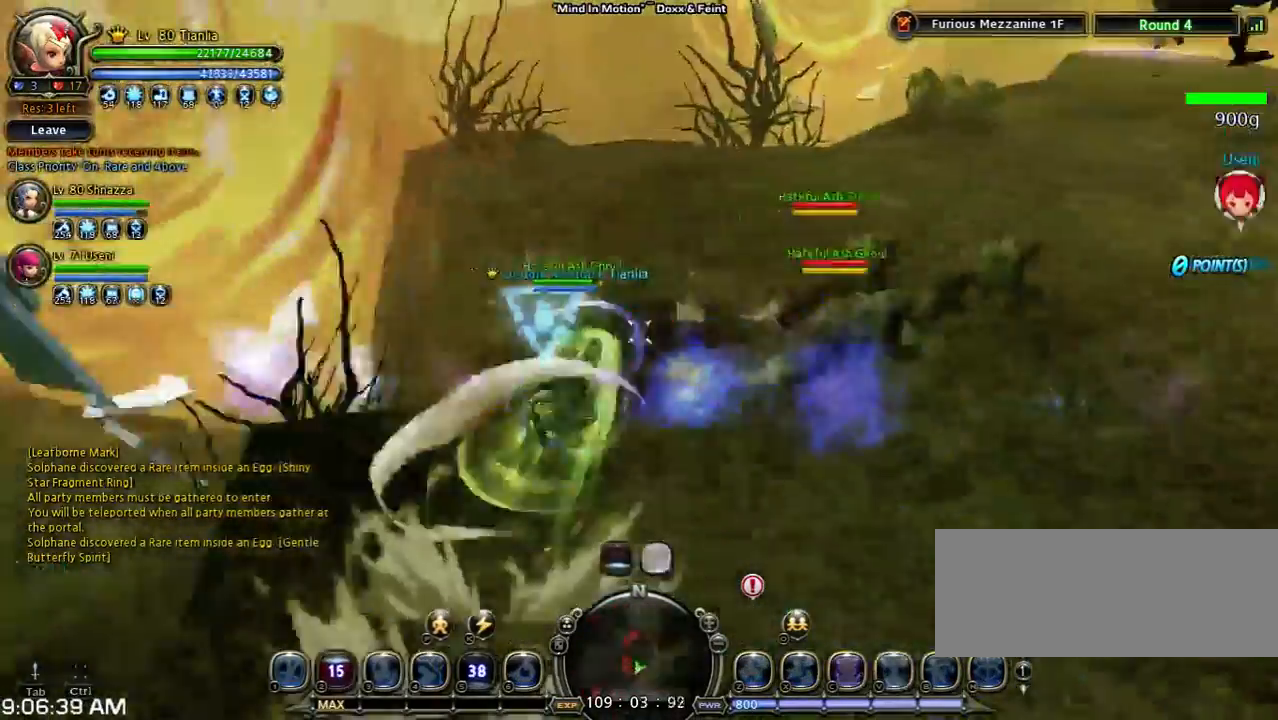
{"keys": ["w", "x"], "events": [[467, "x", "down"]]}
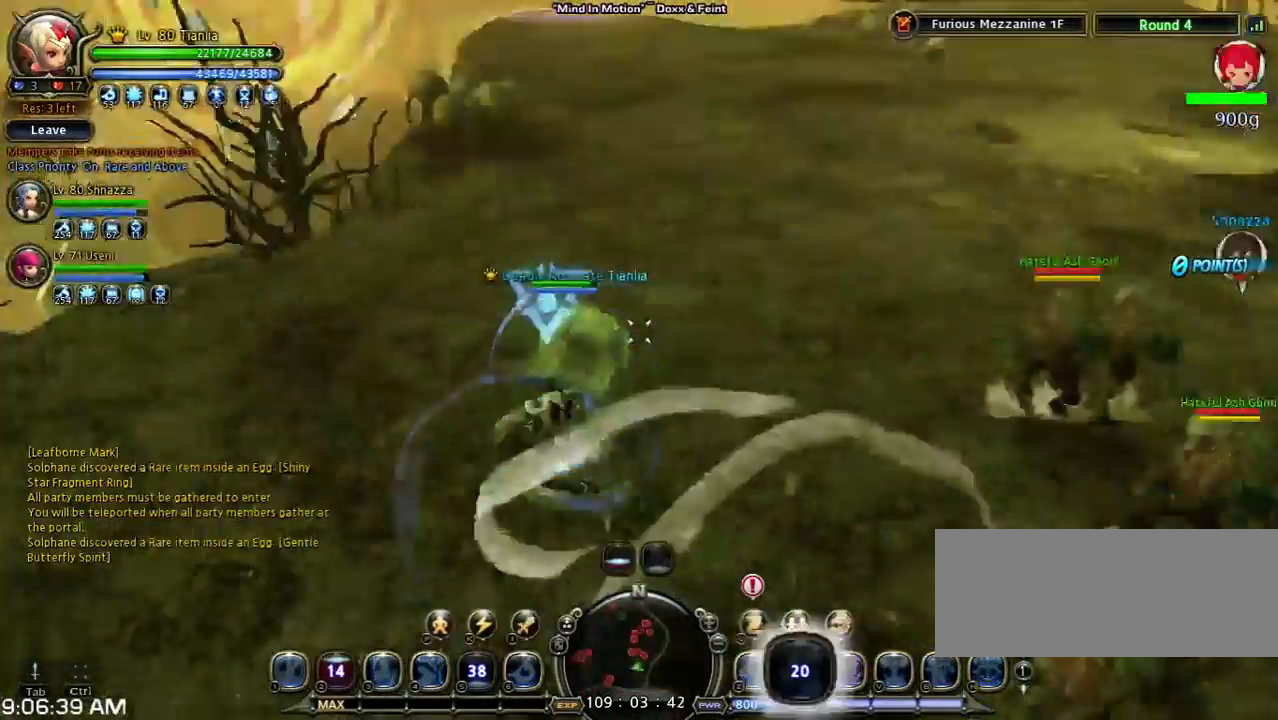
{"keys": ["w"], "events": [[267, "x", "up"]]}
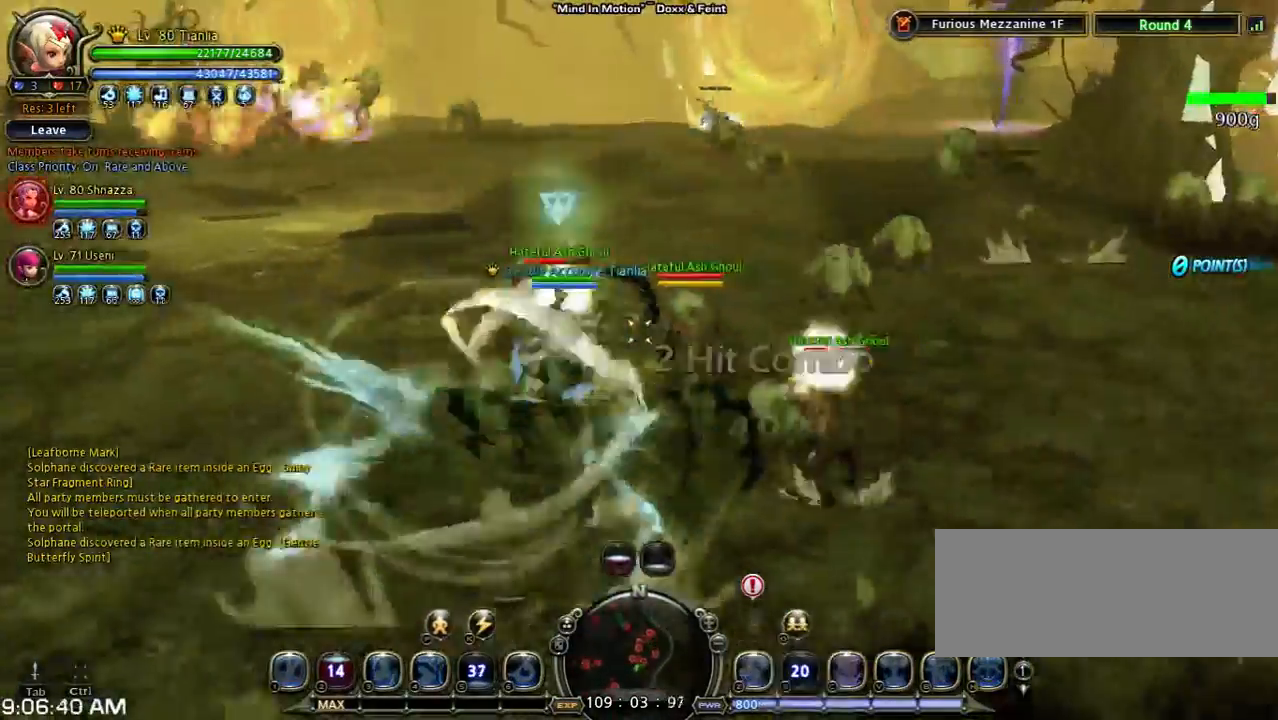
{"keys": [], "events": [[467, "w", "up"]]}
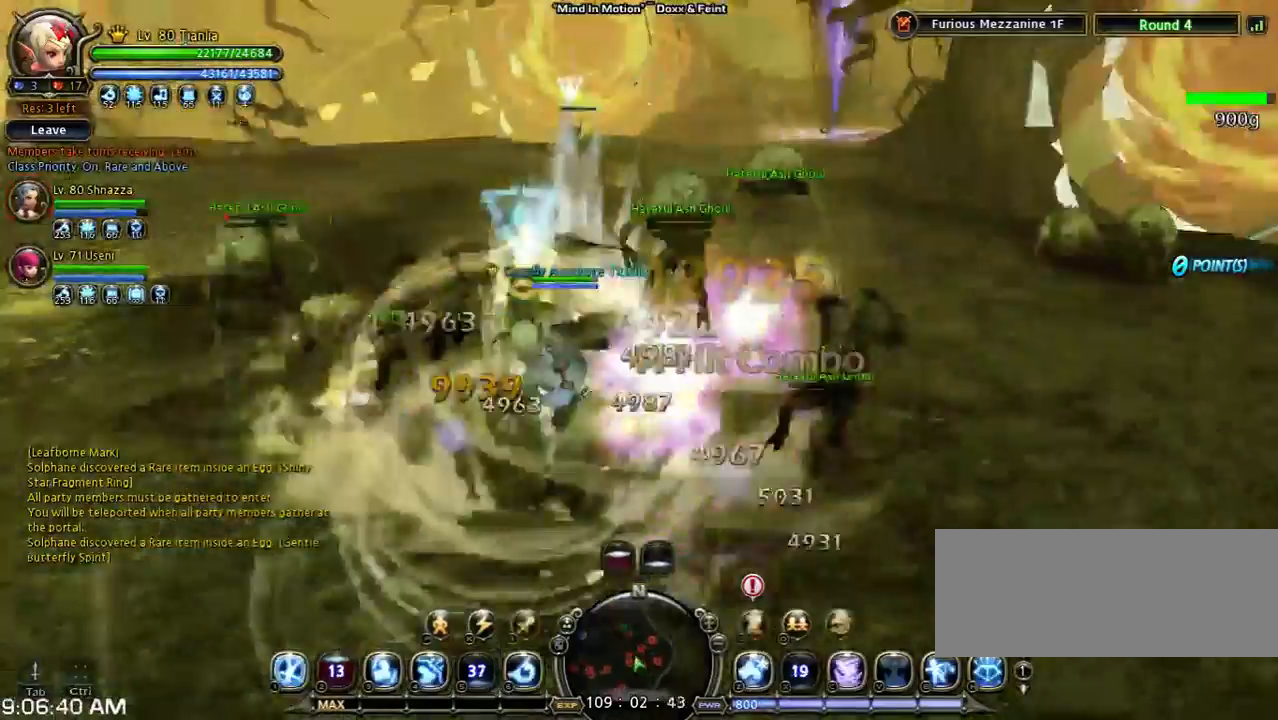
{"keys": ["shift", "w"], "events": [[467, "shift", "down"], [467, "w", "down"]]}
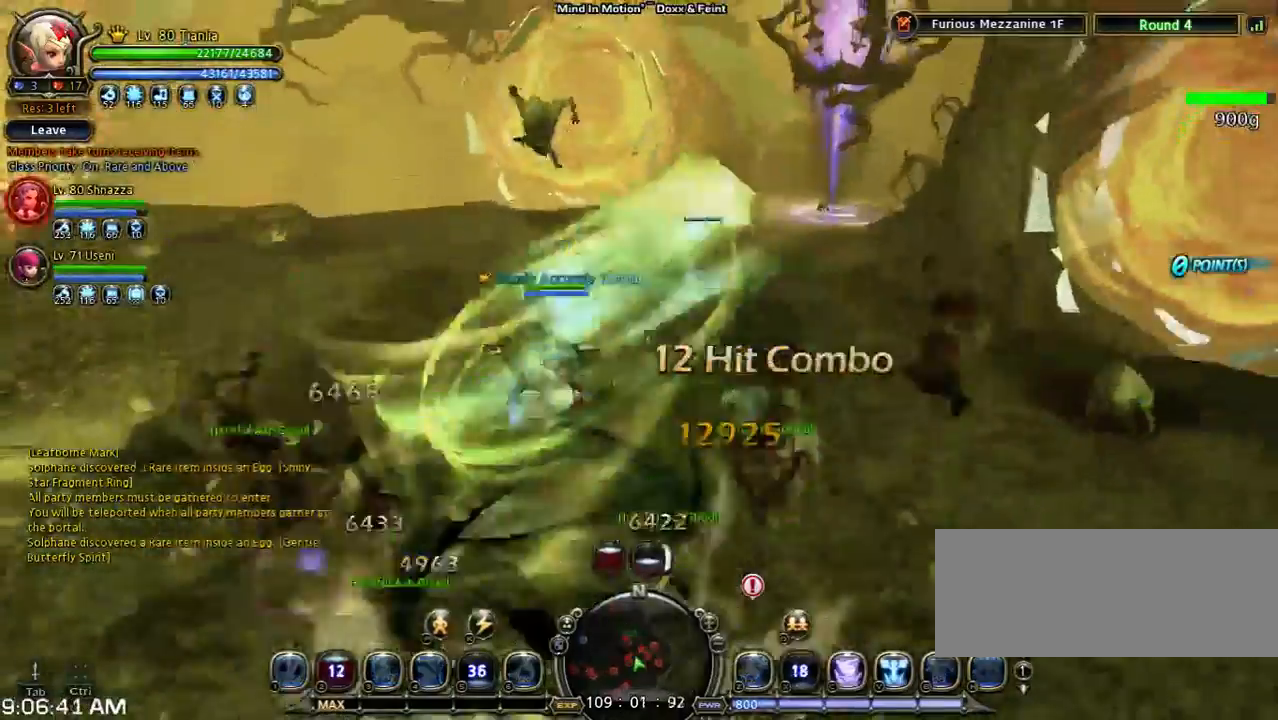
{"keys": ["shift", "w"], "events": []}
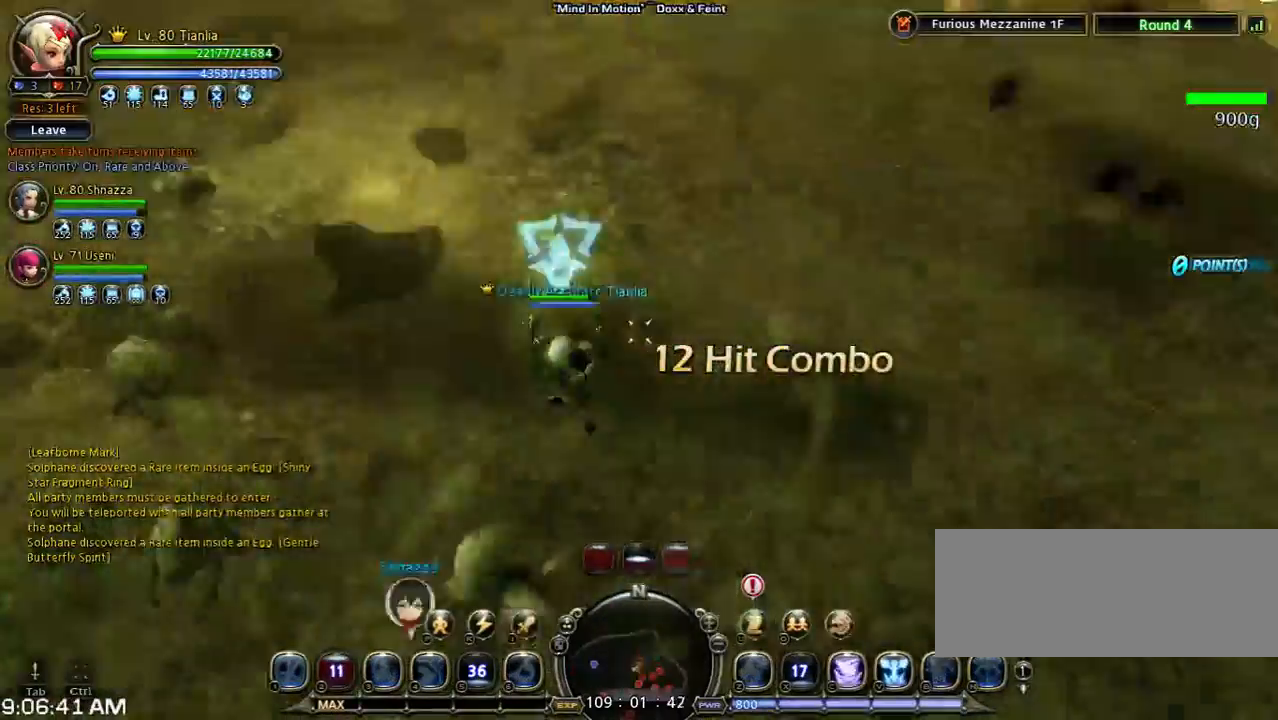
{"keys": ["v", "w"], "events": [[67, "shift", "up"], [67, "v", "down"], [233, "v", "up"], [467, "v", "down"]]}
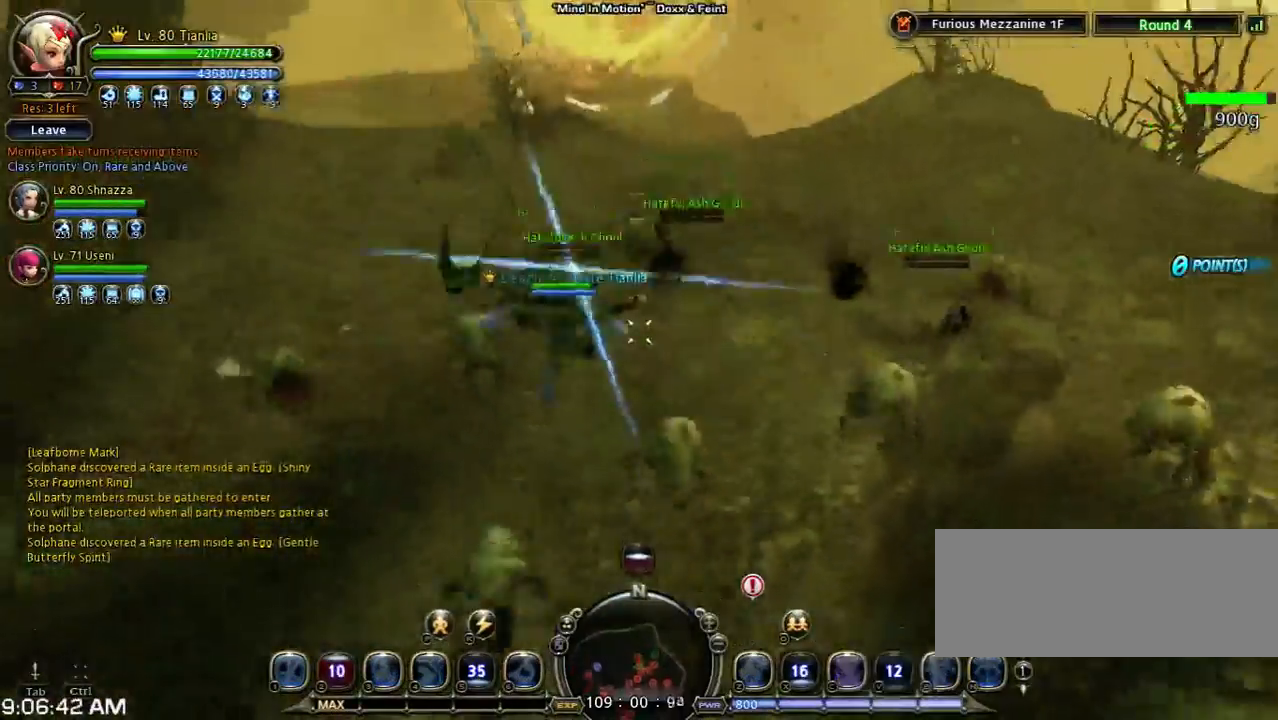
{"keys": [], "events": [[33, "v", "up"], [433, "w", "up"]]}
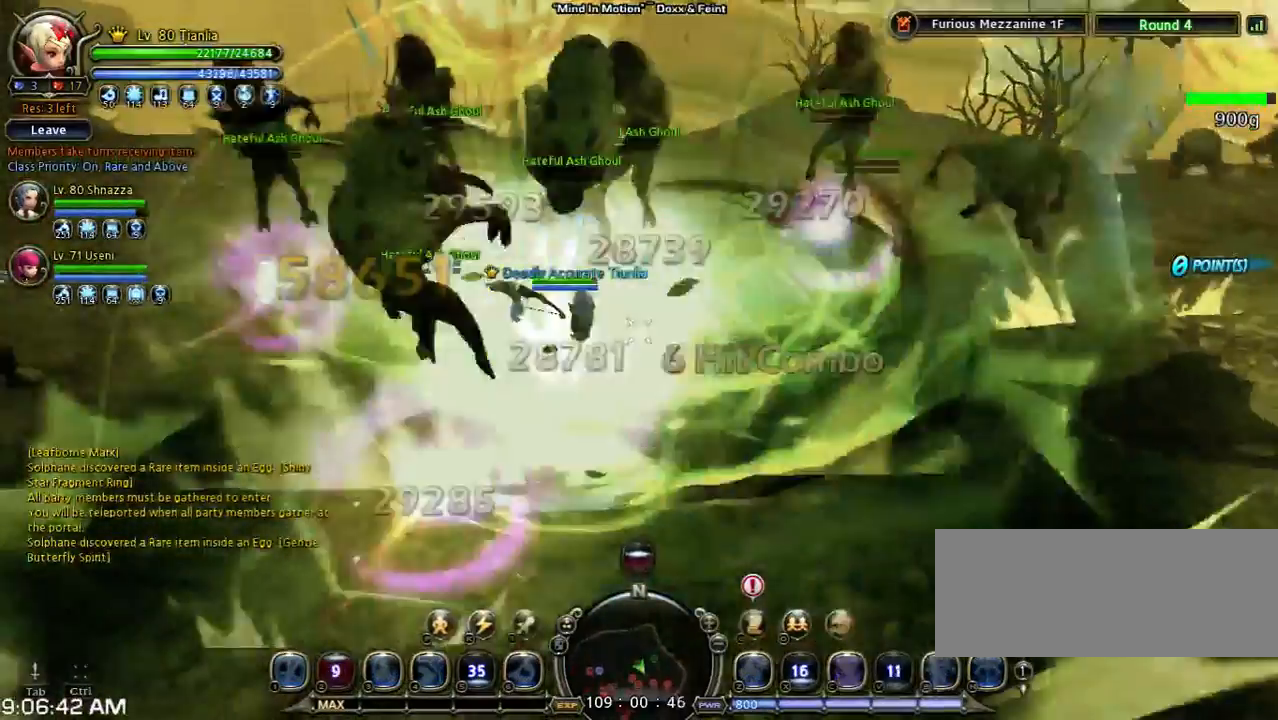
{"keys": [], "events": []}
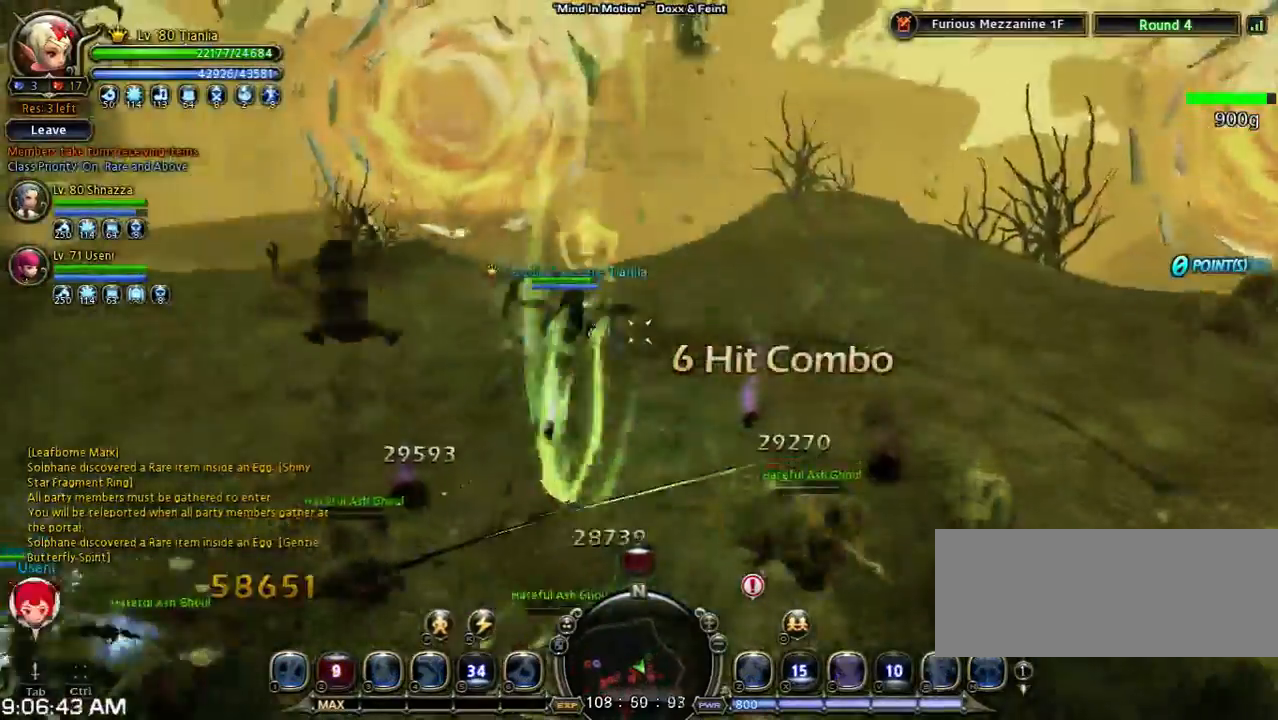
{"keys": ["w"], "events": [[167, "w", "down"]]}
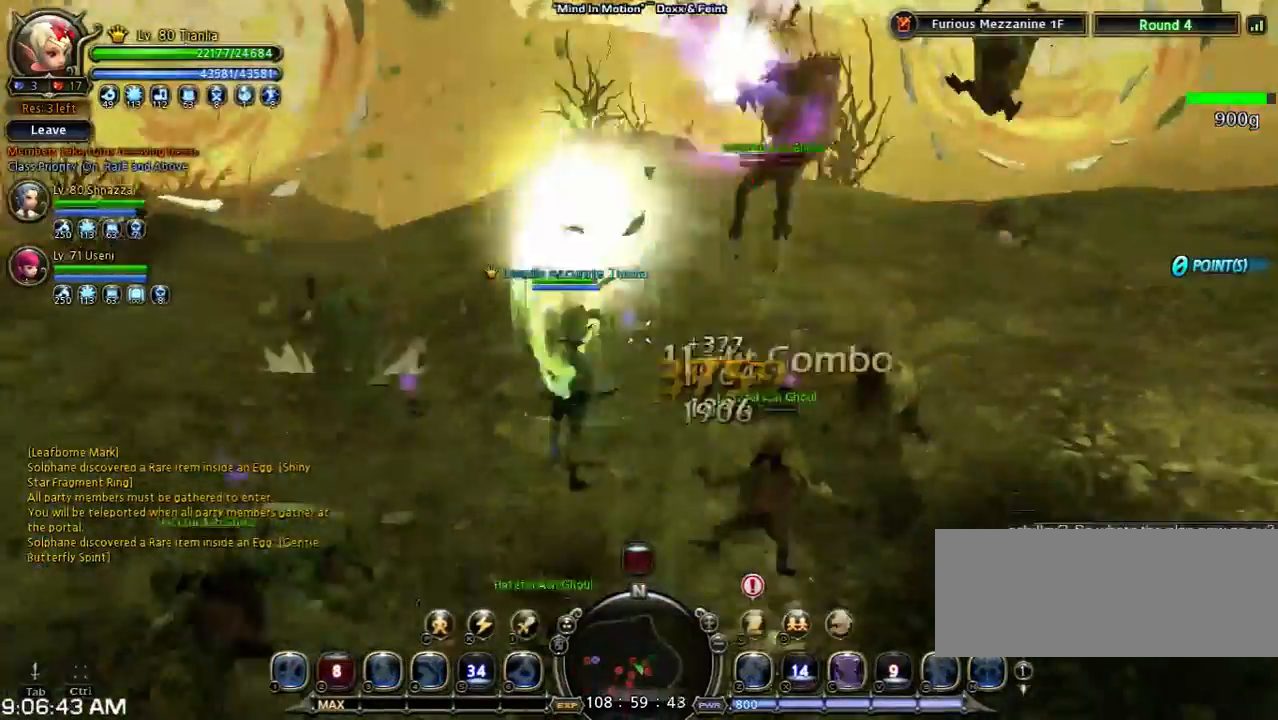
{"keys": ["n", "w"], "events": [[267, "n", "down"], [333, "n", "up"], [467, "n", "down"]]}
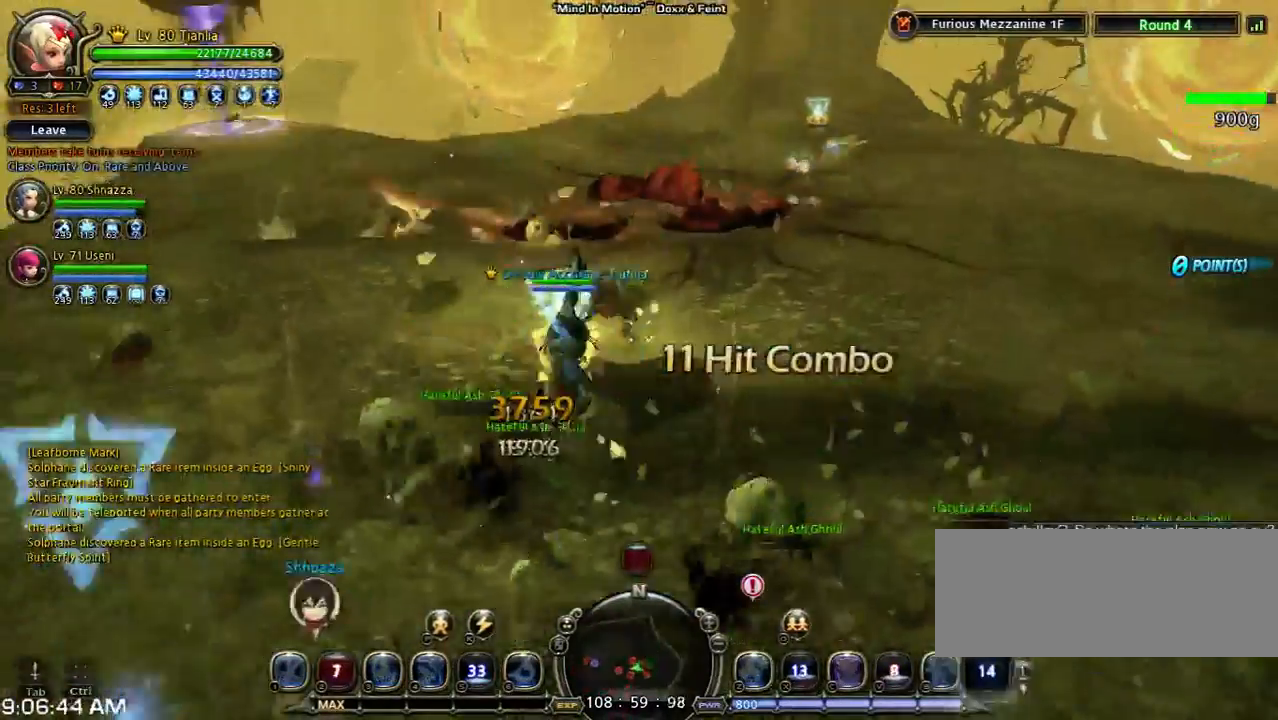
{"keys": ["s", "shift"], "events": [[67, "n", "up"], [133, "w", "up"], [433, "s", "down"], [433, "shift", "down"]]}
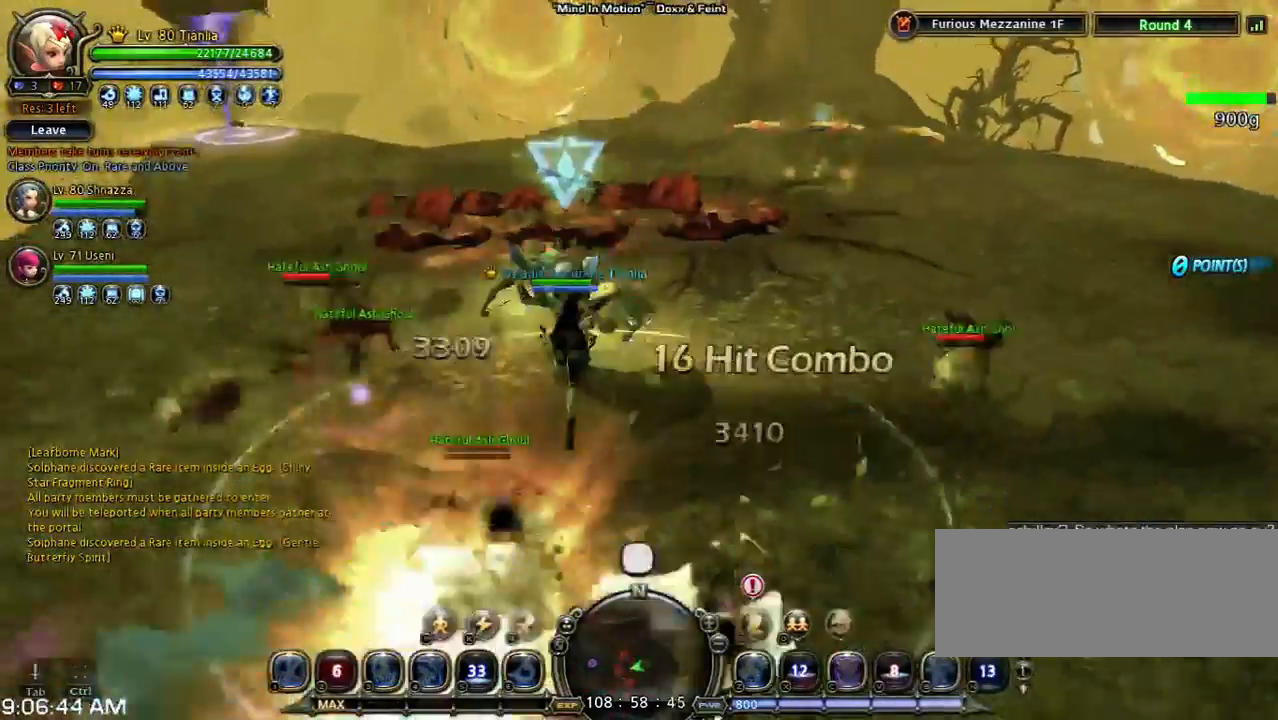
{"keys": [], "events": [[300, "s", "up"], [300, "shift", "up"]]}
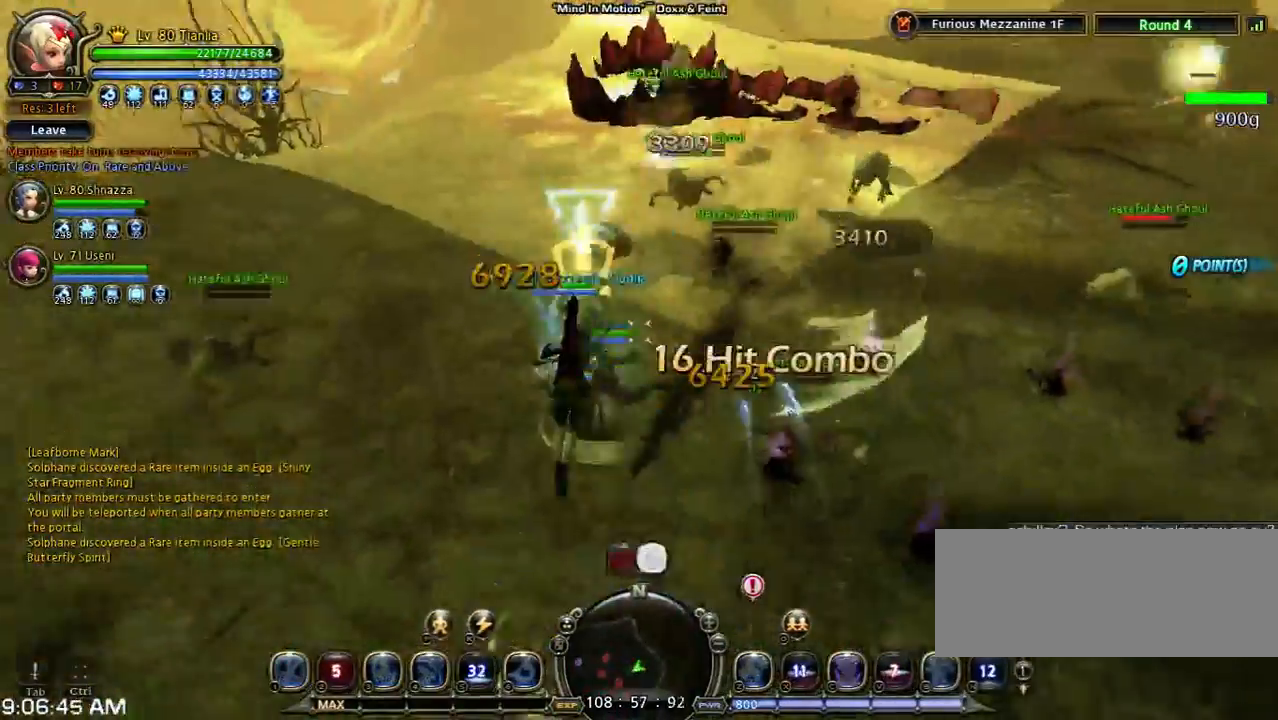
{"keys": ["shift", "w"], "events": [[100, "w", "down"], [167, "shift", "down"]]}
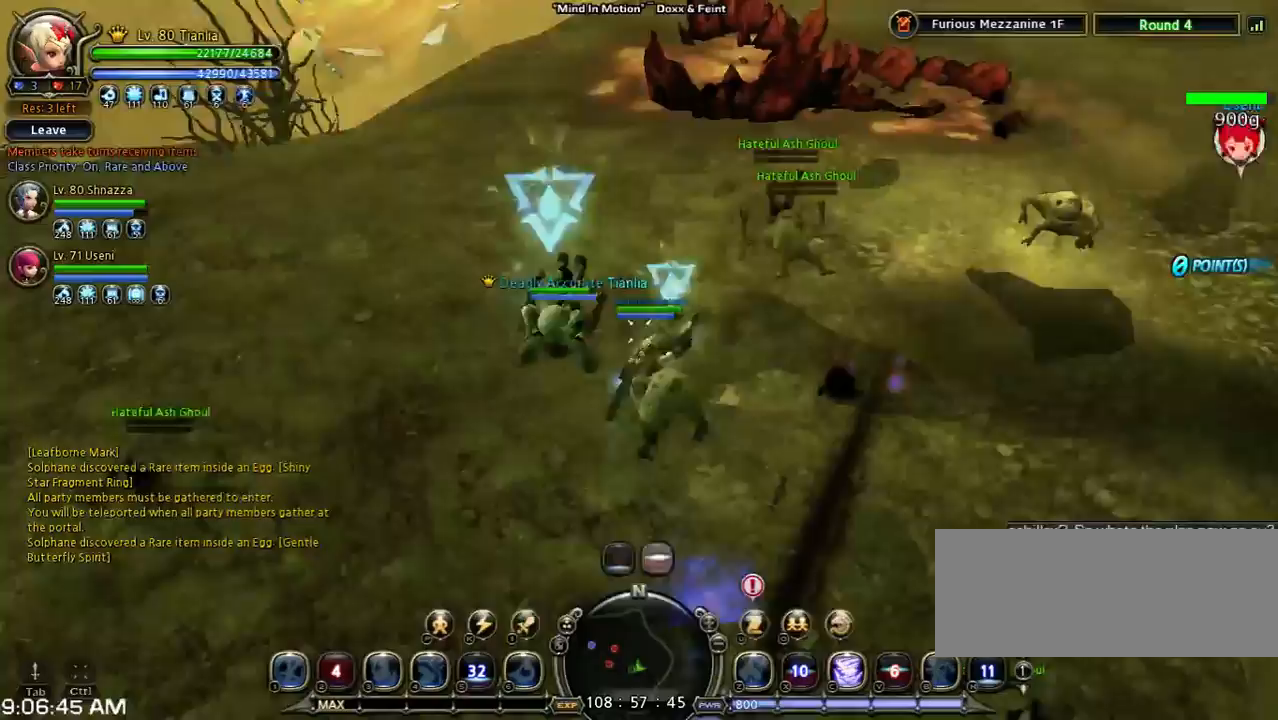
{"keys": ["a", "w"], "events": [[100, "shift", "up"], [200, "space", "down"], [500, "a", "down"], [500, "space", "up"]]}
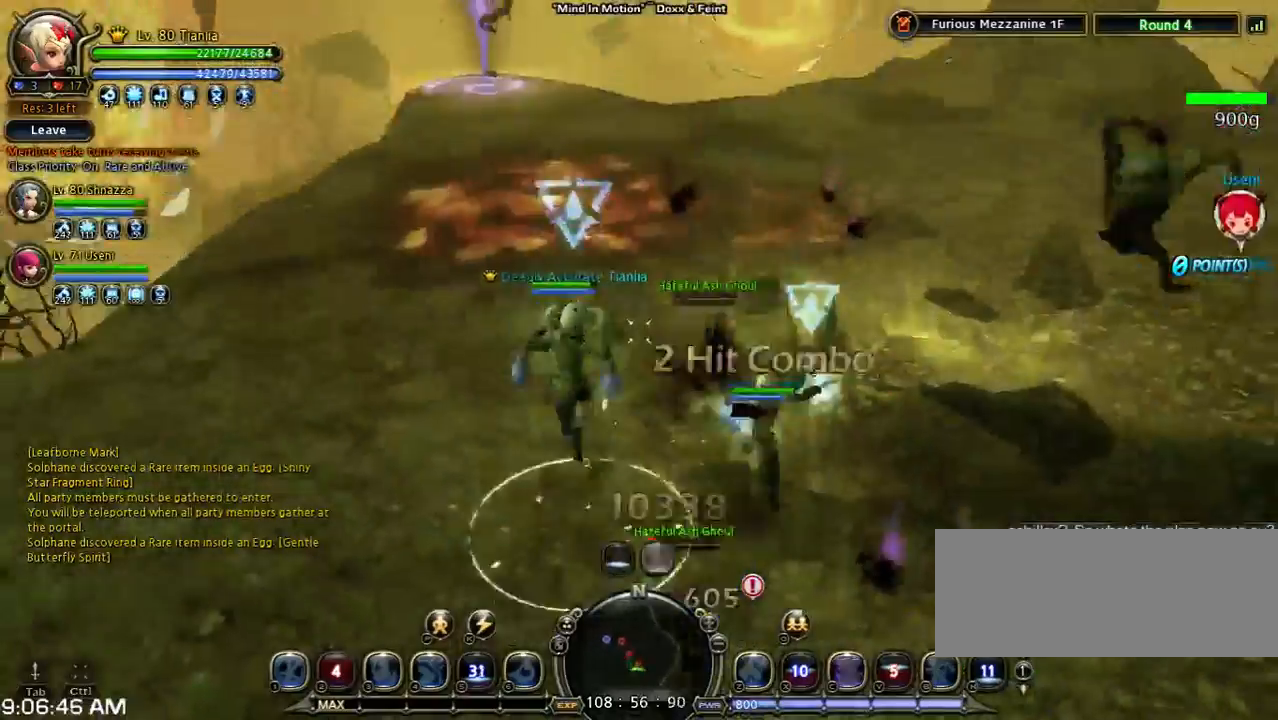
{"keys": ["a", "space", "w"], "events": [[167, "space", "down"]]}
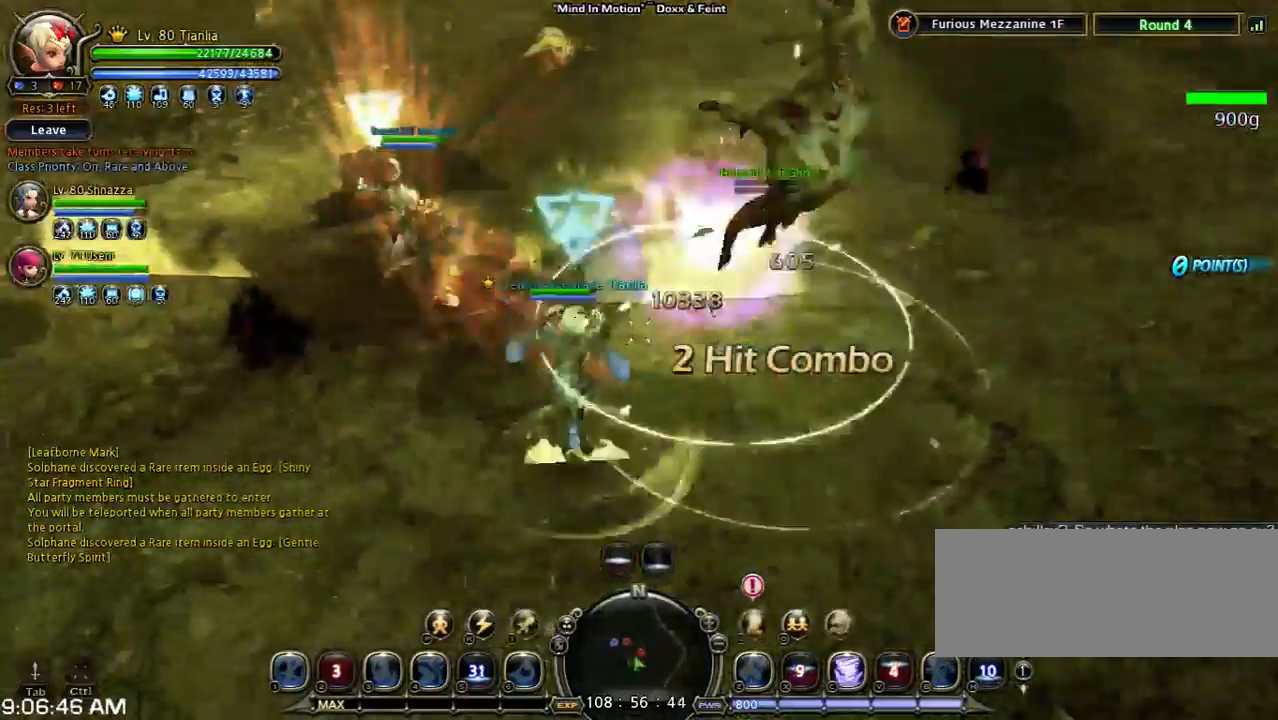
{"keys": ["a", "z"], "events": [[33, "space", "up"], [233, "w", "up"], [467, "z", "down"]]}
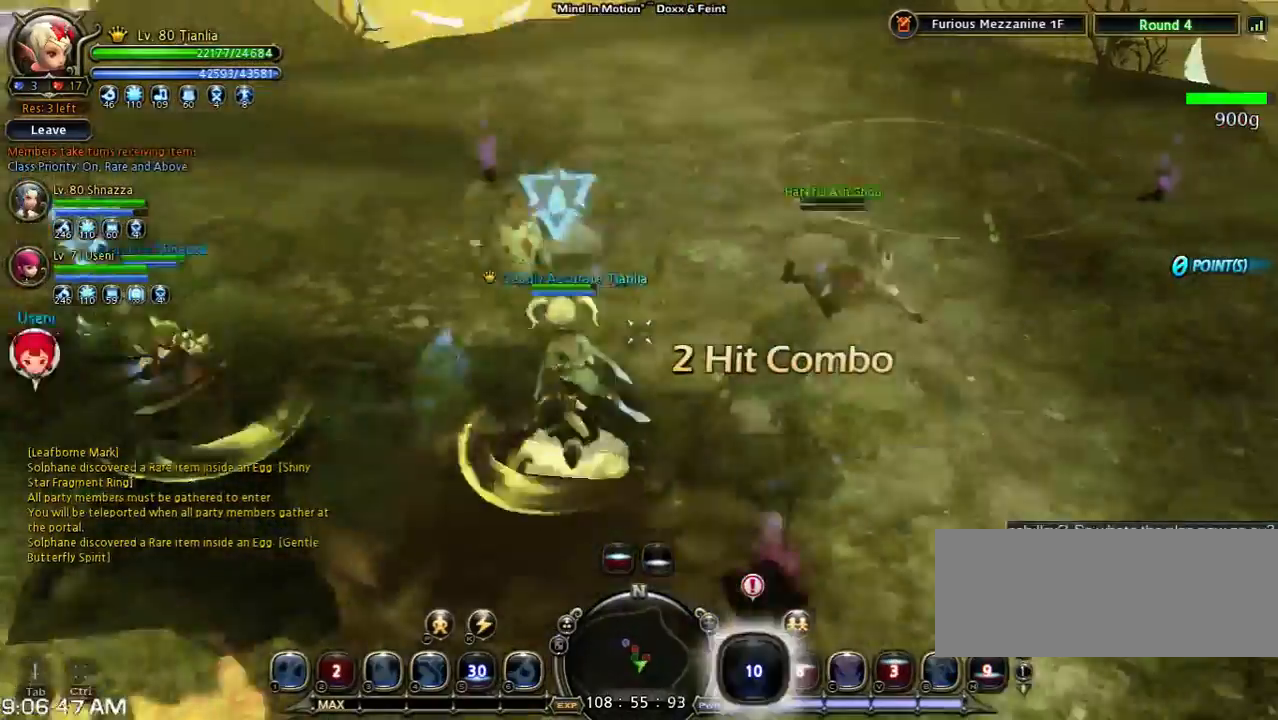
{"keys": ["w"], "events": [[267, "z", "up"], [367, "w", "down"], [433, "a", "up"]]}
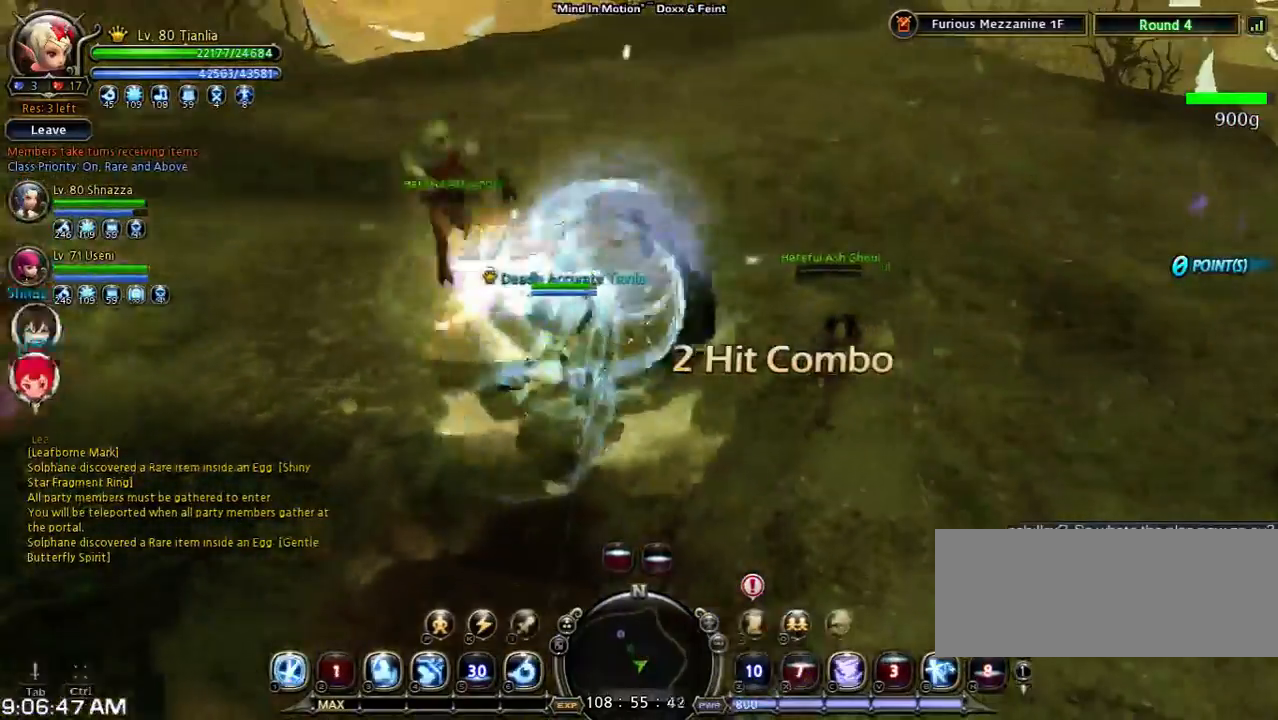
{"keys": ["4", "w"], "events": [[300, "4", "down"]]}
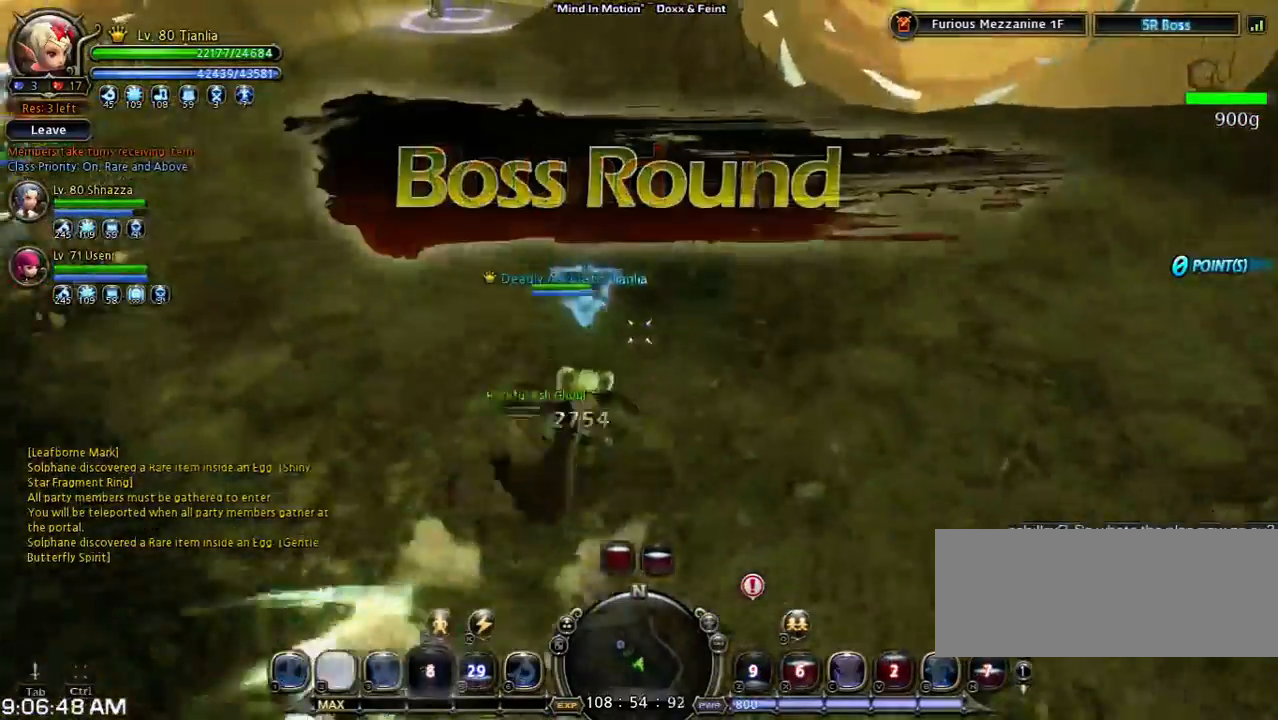
{"keys": ["3", "w"], "events": [[100, "4", "up"], [467, "3", "down"]]}
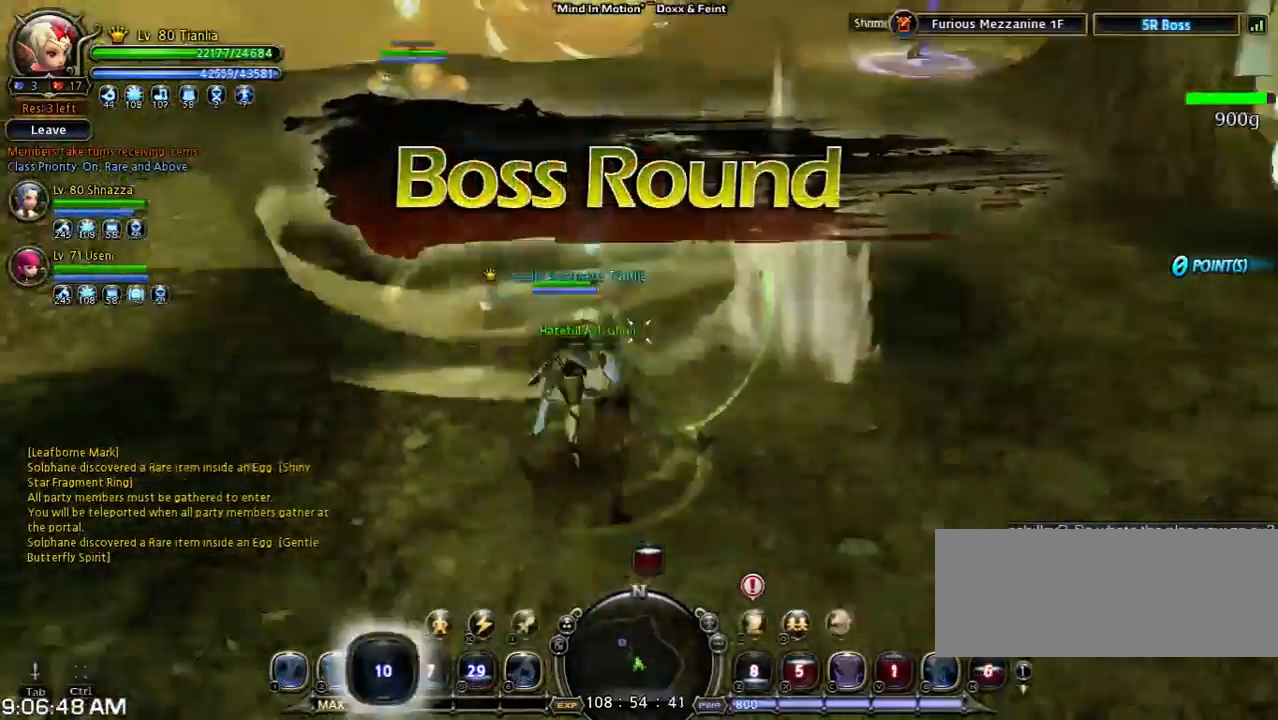
{"keys": ["shift", "w"], "events": [[100, "3", "up"], [367, "shift", "down"]]}